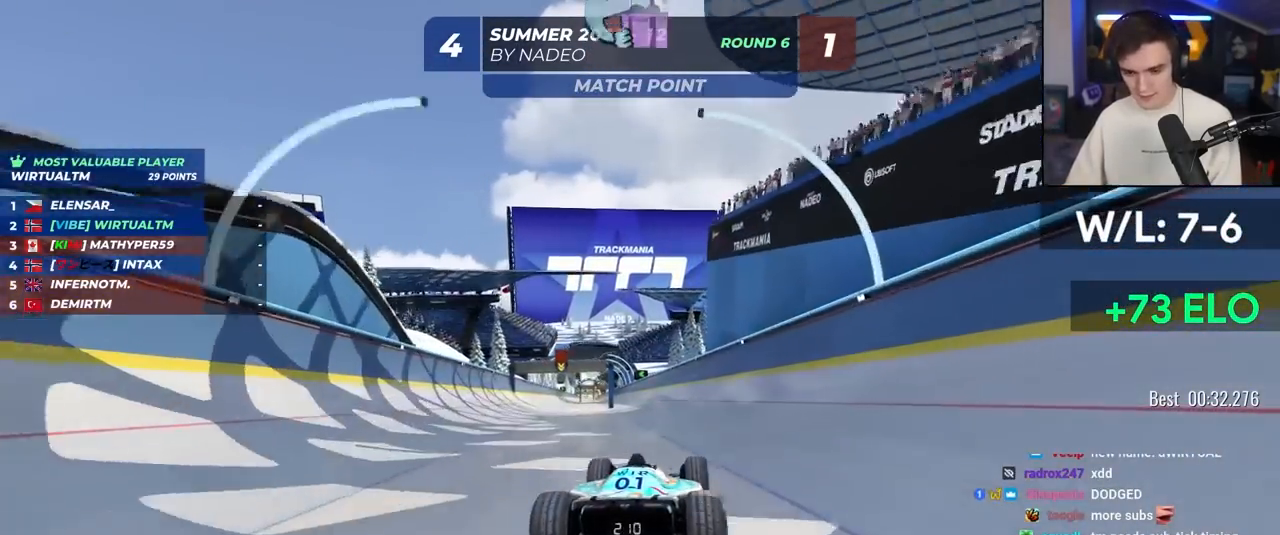
Gameplay with keyboard; each line is a JSON object with the keys held at the frame after it. "events" lists presses ("down") and releases ("up") of "brake", "down", "left", "right" and "up" between this image and that frame as [ms after this image, input, new state], when the widget could be followed in between. No other keys are recorded. Mouse input is not recorded. Key names are as the overlay labels them; some are game actions (e.g. jump) rather than physical keys.
{"keys": ["up"], "events": []}
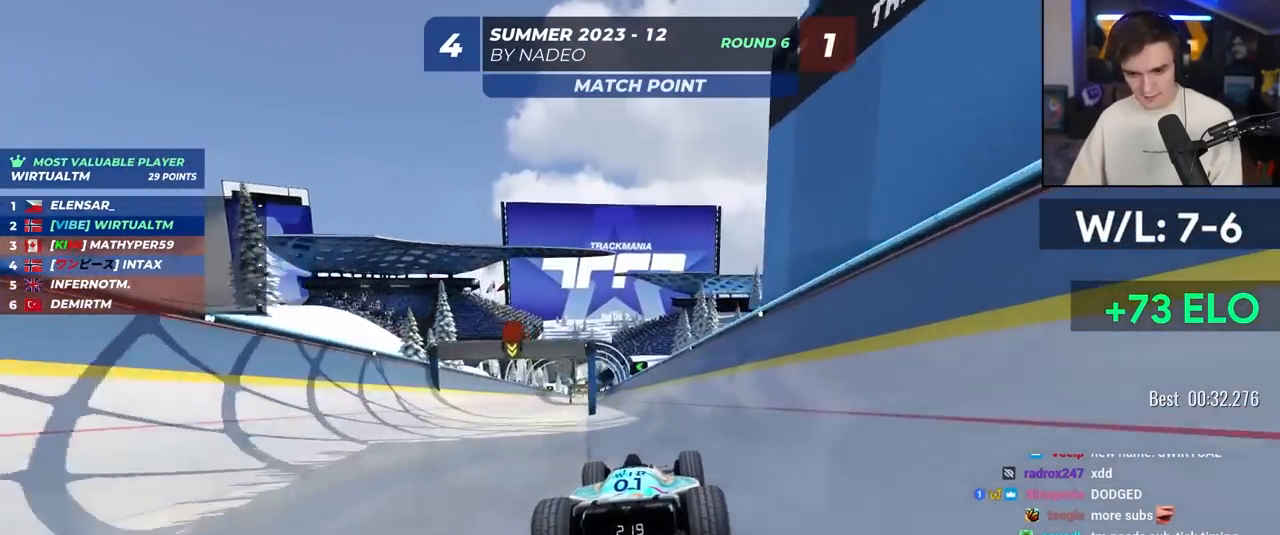
{"keys": ["up"], "events": [[167, "left", "down"], [200, "left", "up"]]}
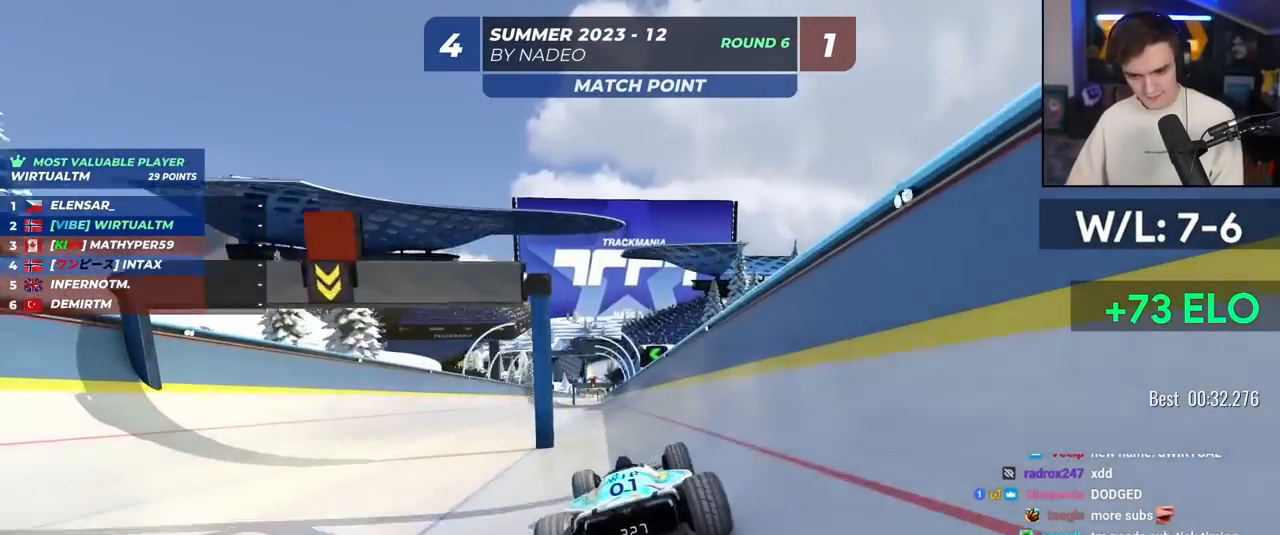
{"keys": ["left", "up"], "events": [[500, "left", "down"]]}
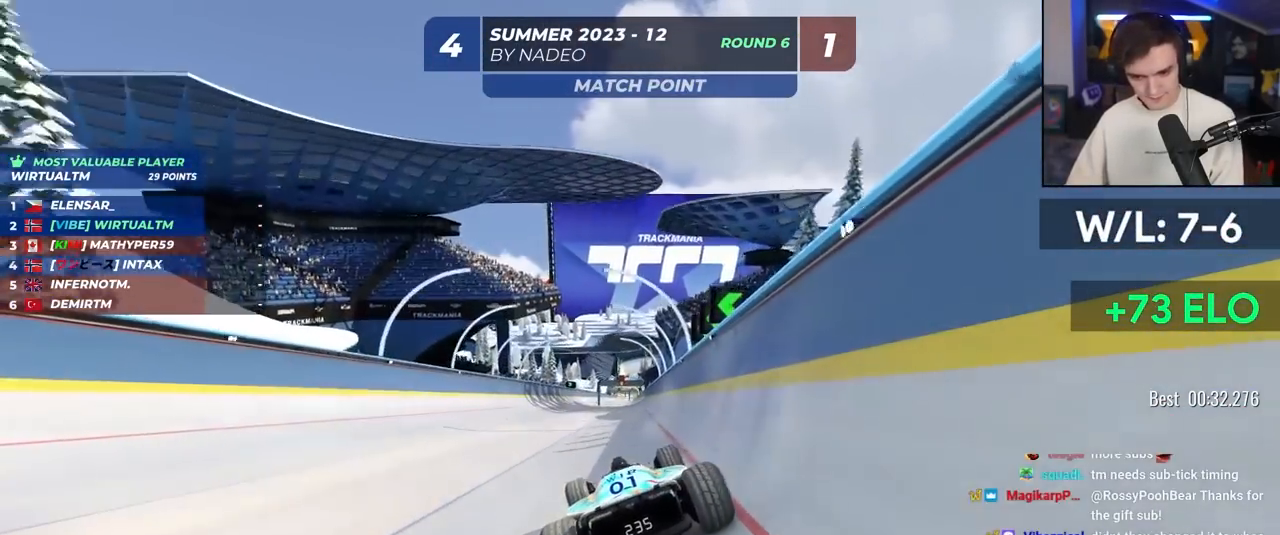
{"keys": ["up"], "events": [[50, "left", "up"]]}
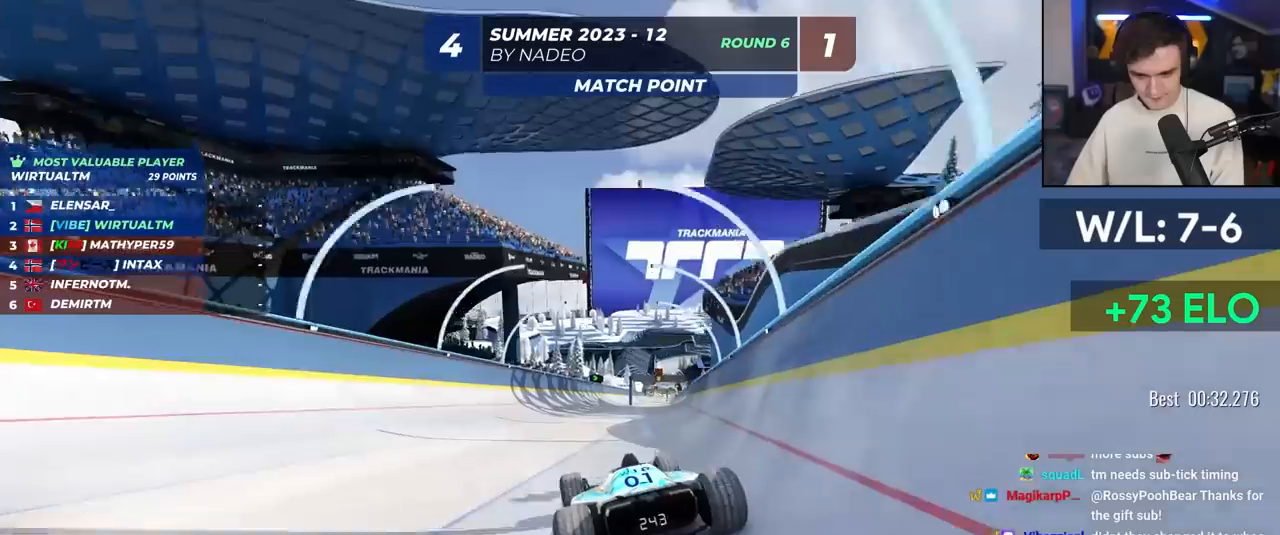
{"keys": ["up"], "events": [[300, "right", "down"], [350, "right", "up"]]}
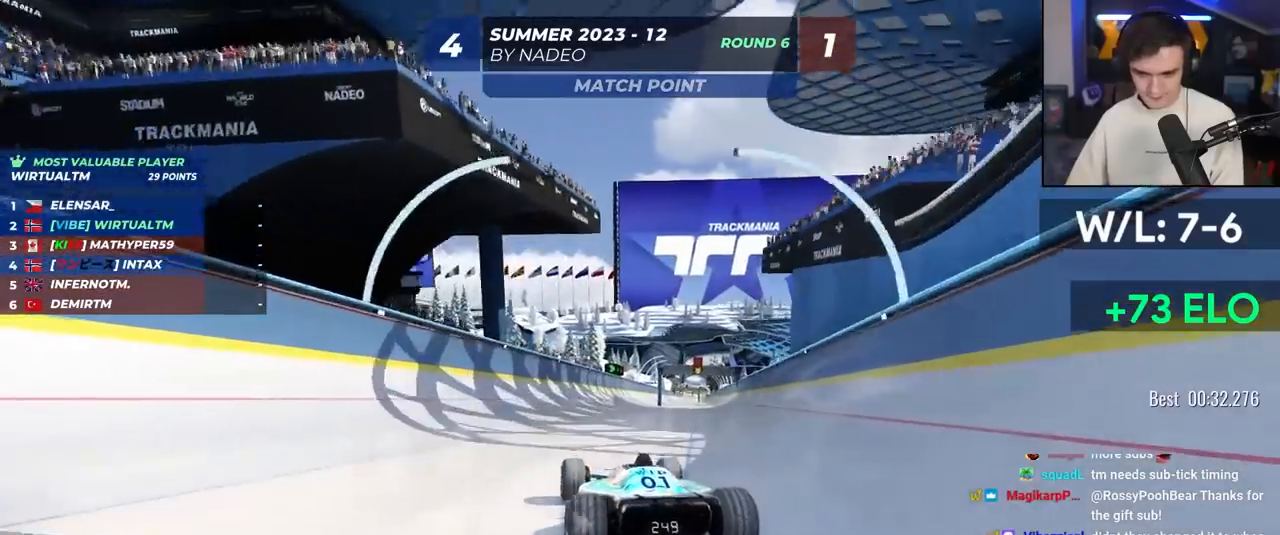
{"keys": ["right", "up"], "events": [[133, "right", "down"], [167, "right", "up"], [500, "right", "down"]]}
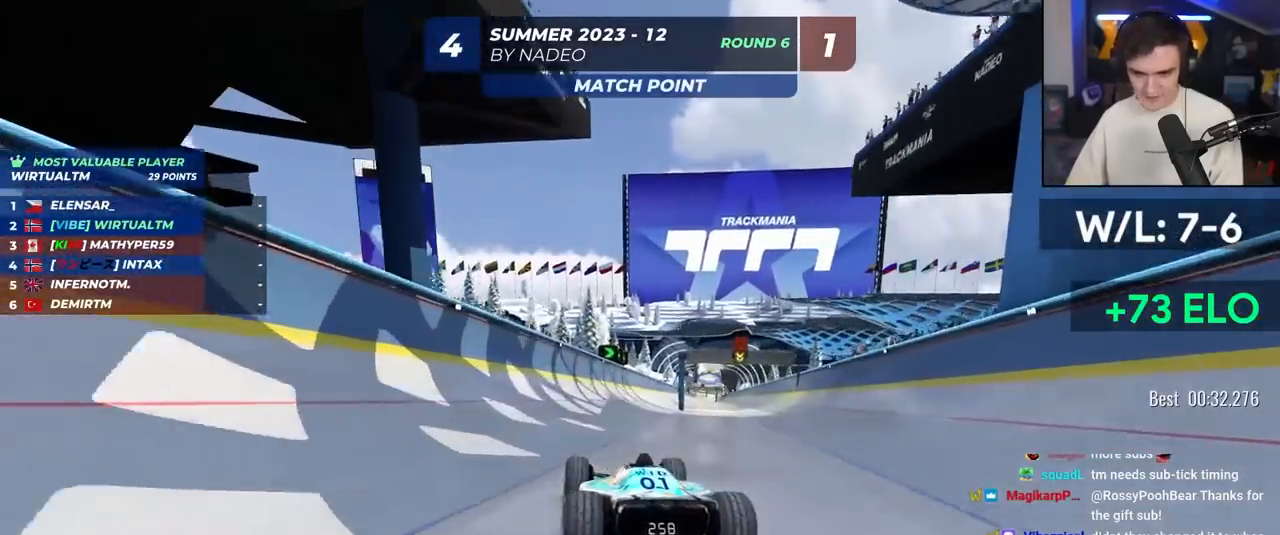
{"keys": ["up"], "events": [[100, "right", "up"], [383, "right", "down"], [417, "right", "up"]]}
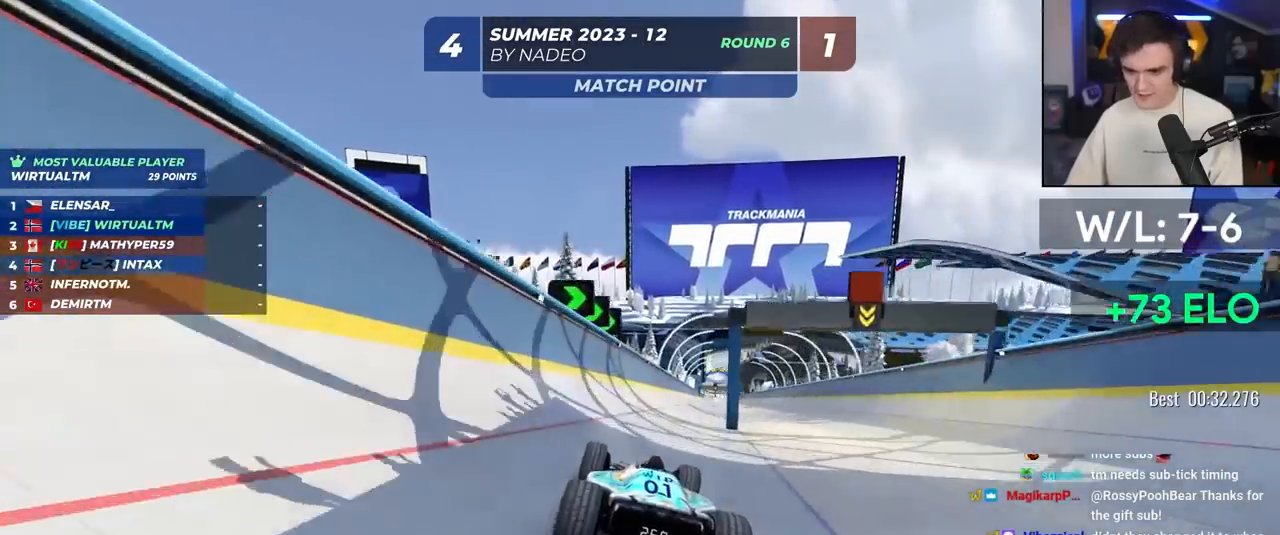
{"keys": ["up"], "events": []}
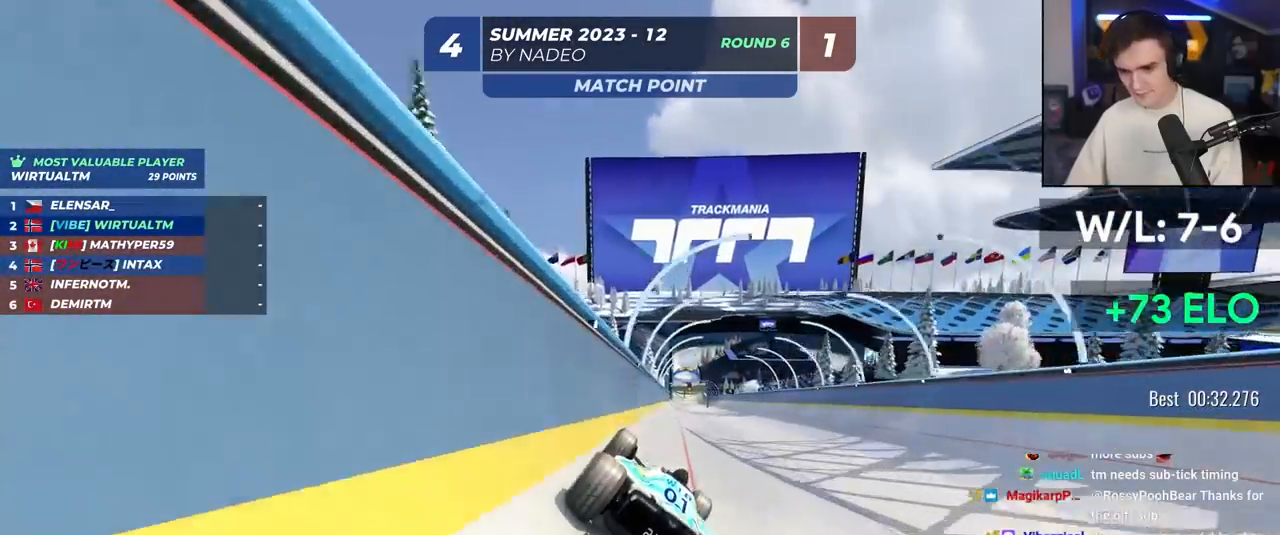
{"keys": ["up"], "events": []}
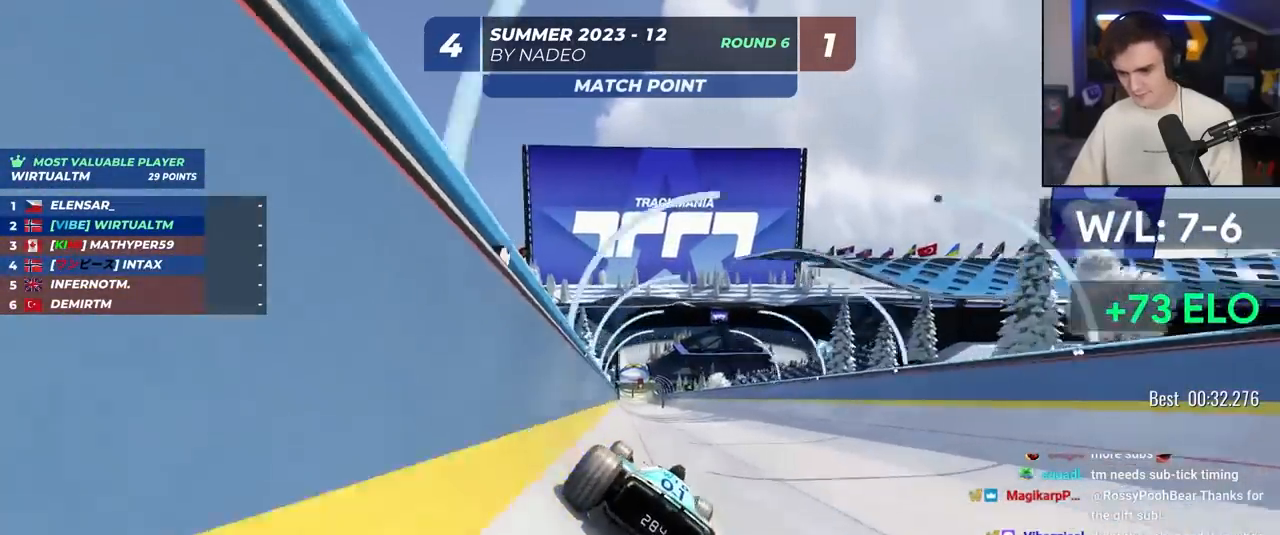
{"keys": ["up"], "events": []}
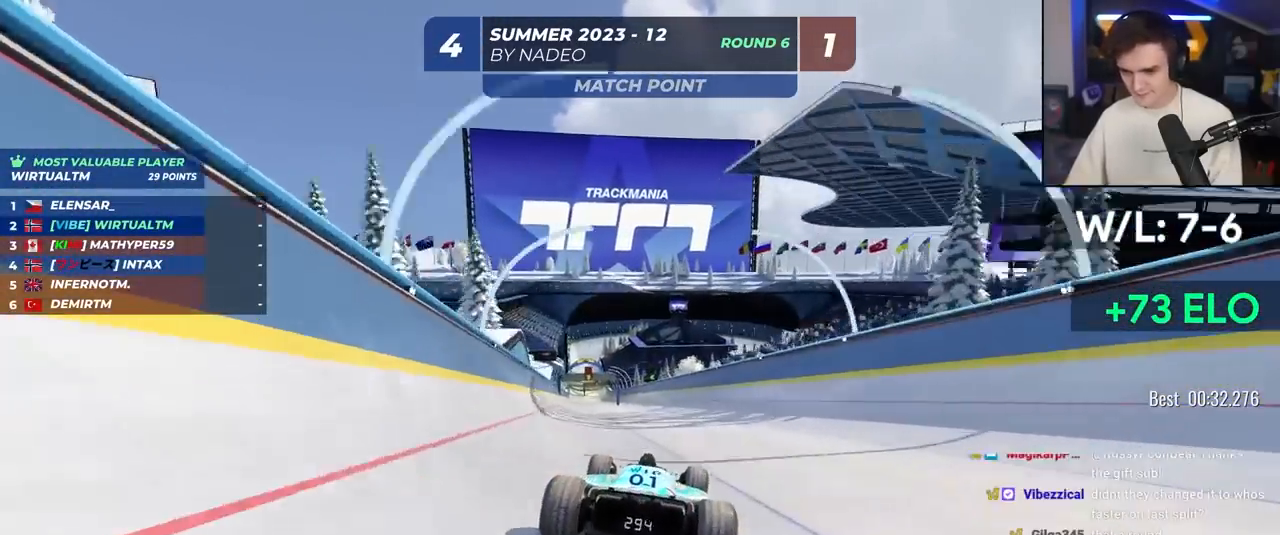
{"keys": ["up"], "events": []}
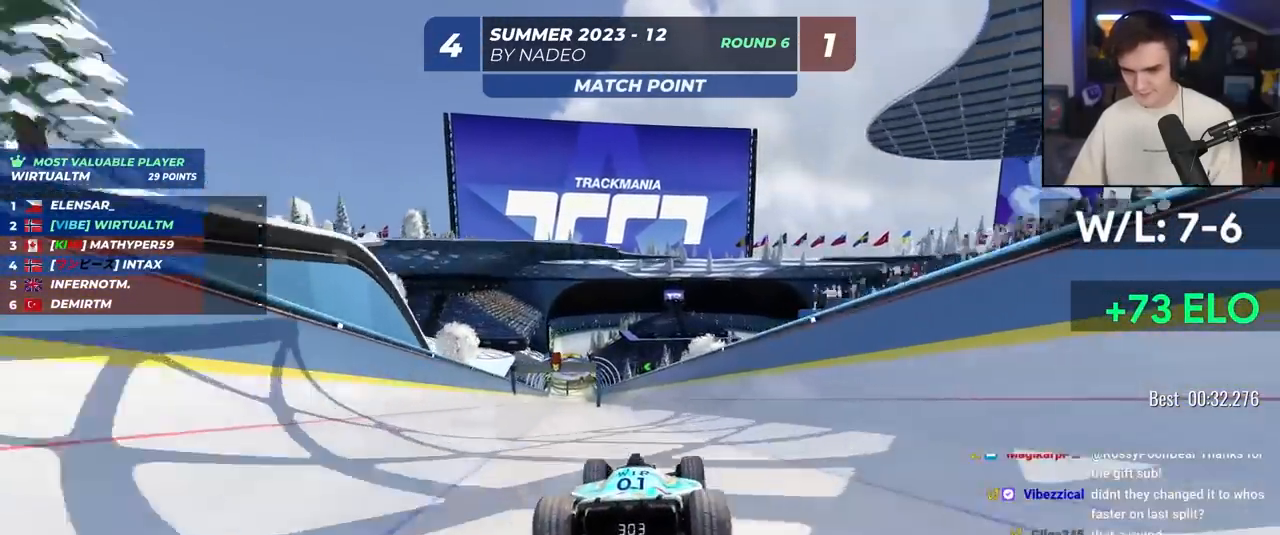
{"keys": ["up"], "events": []}
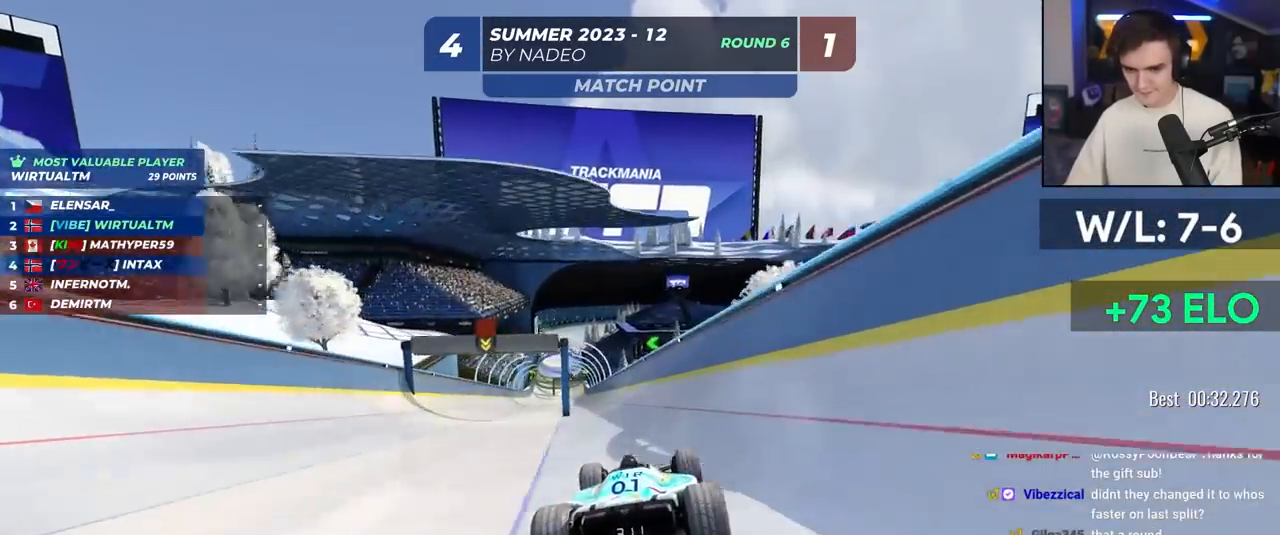
{"keys": ["up"], "events": []}
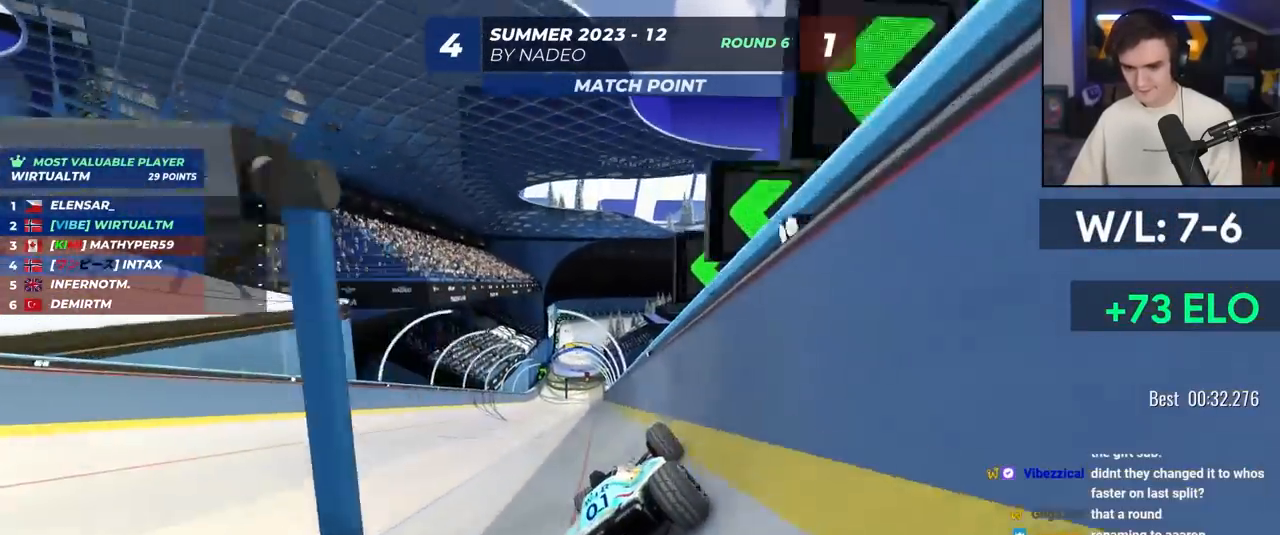
{"keys": ["up"], "events": []}
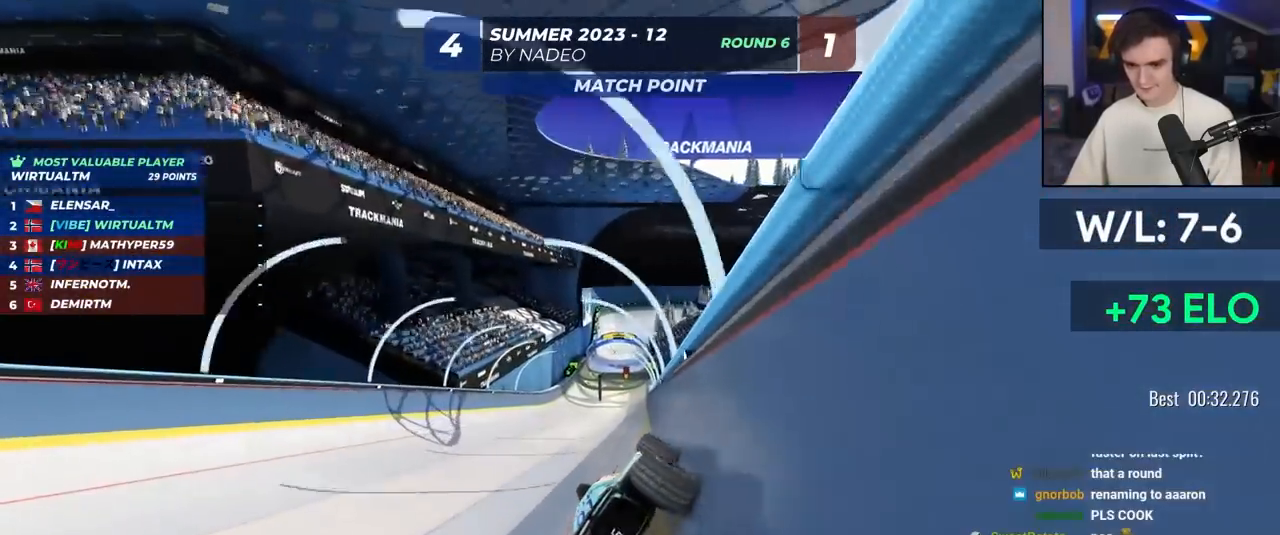
{"keys": ["up"], "events": [[167, "left", "down"], [217, "left", "up"]]}
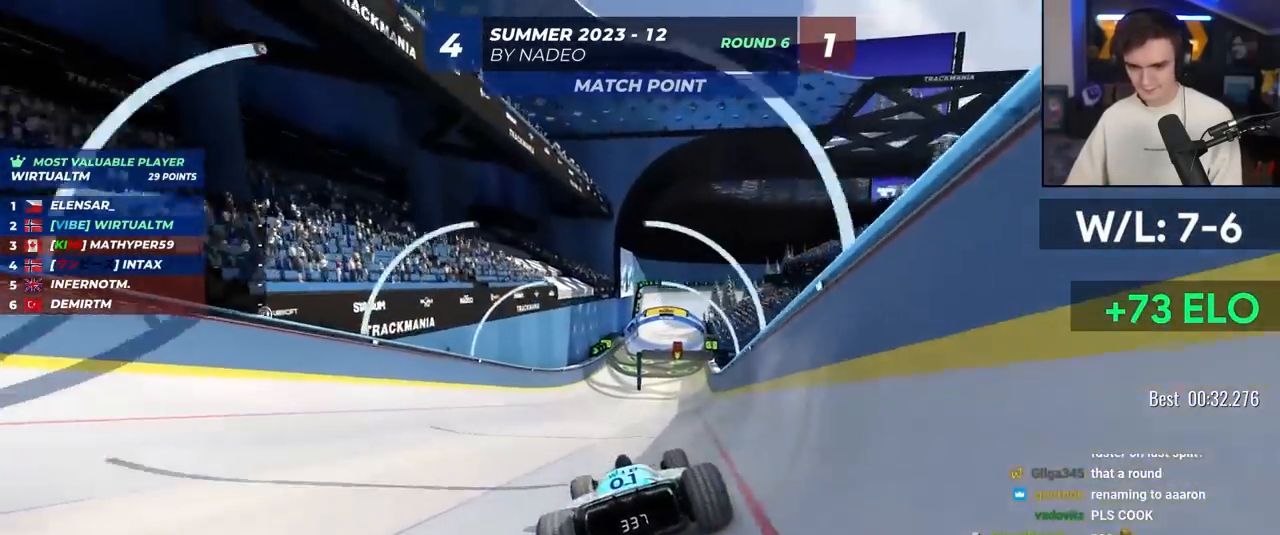
{"keys": ["up"], "events": [[183, "right", "down"], [333, "right", "up"]]}
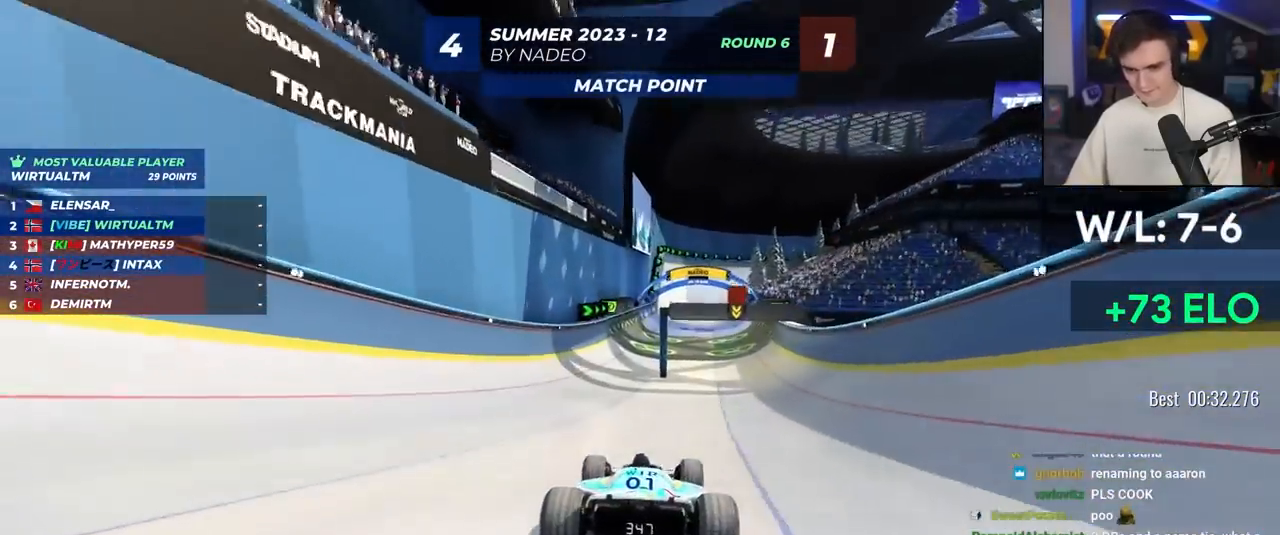
{"keys": ["left", "up"], "events": [[17, "left", "down"], [100, "left", "up"], [333, "left", "down"], [383, "left", "up"], [483, "left", "down"]]}
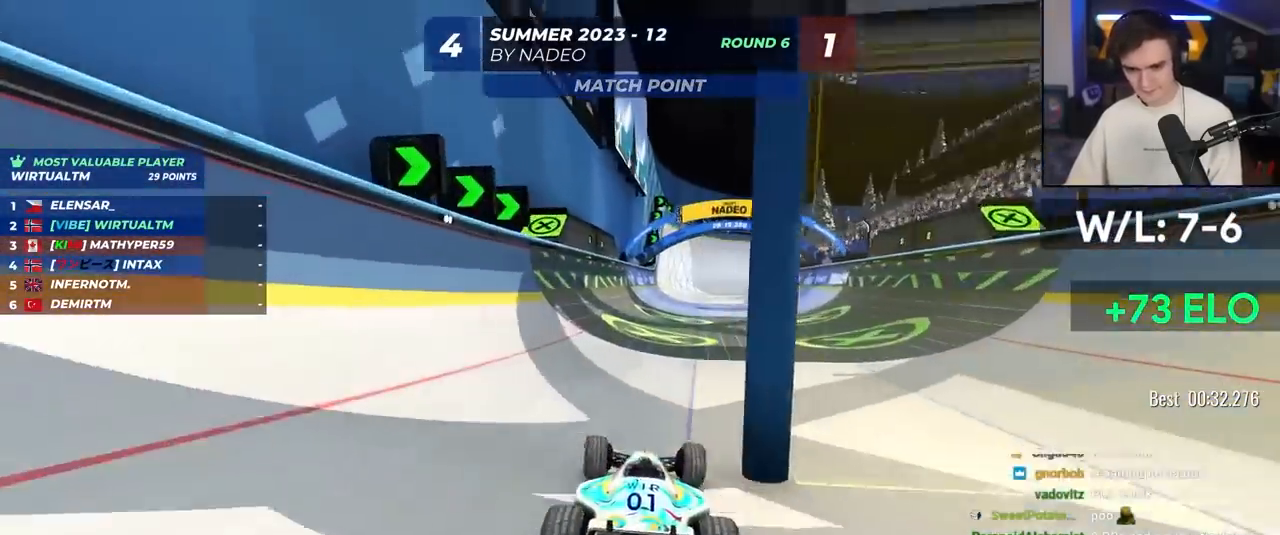
{"keys": ["up"], "events": [[217, "left", "up"], [267, "right", "down"], [417, "right", "up"]]}
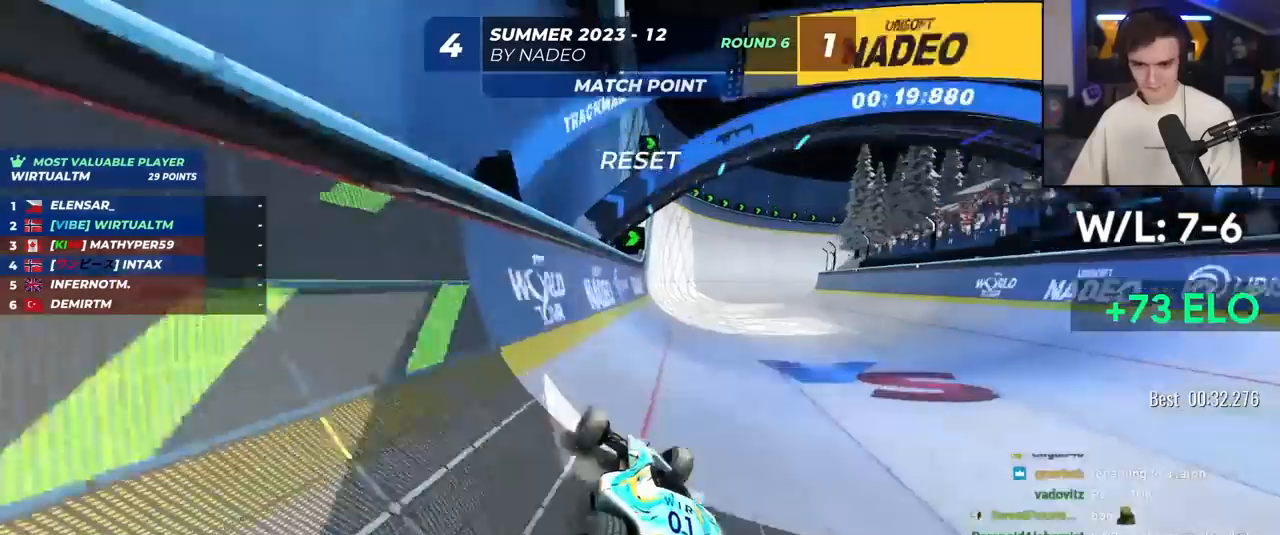
{"keys": ["up"], "events": [[183, "right", "down"], [283, "right", "up"], [417, "right", "down"], [467, "right", "up"]]}
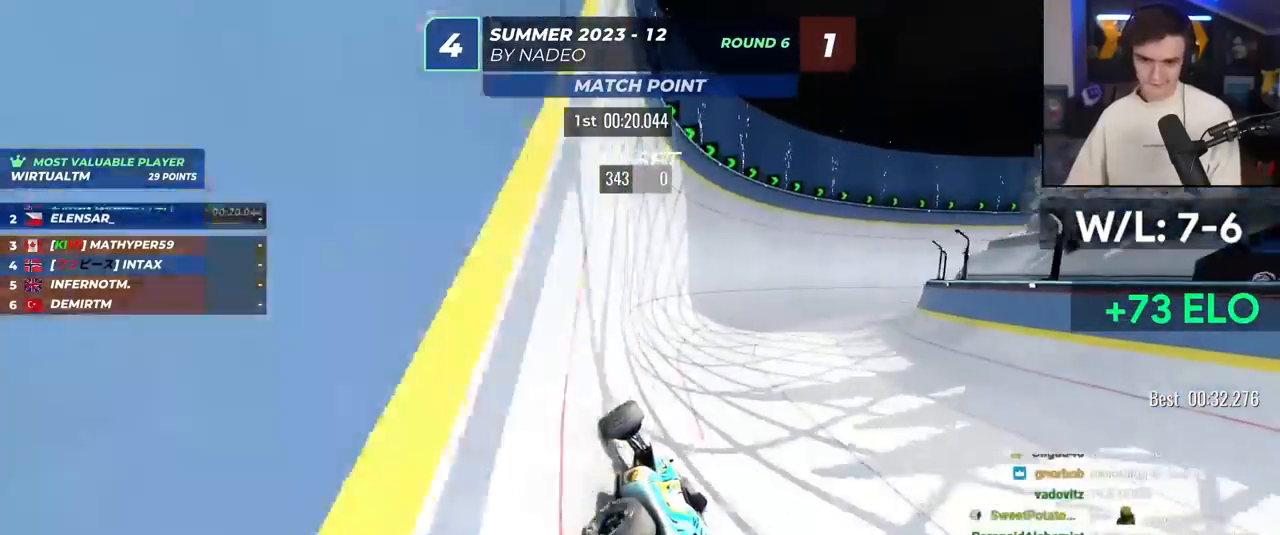
{"keys": ["right", "up"], "events": [[117, "right", "down"]]}
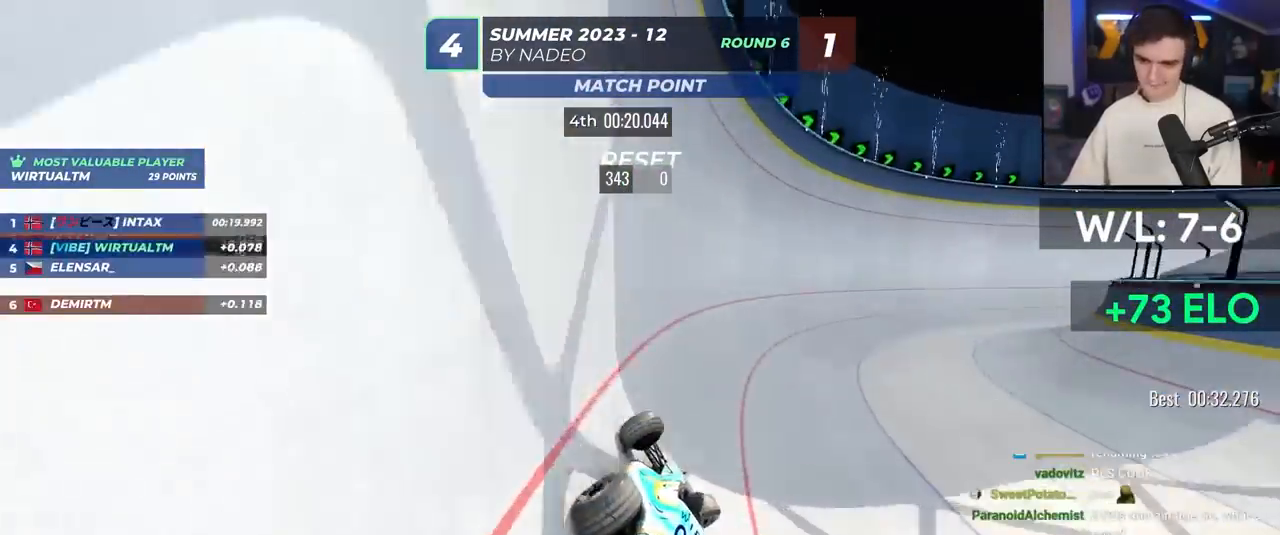
{"keys": ["right", "up"], "events": [[367, "right", "up"], [400, "right", "down"]]}
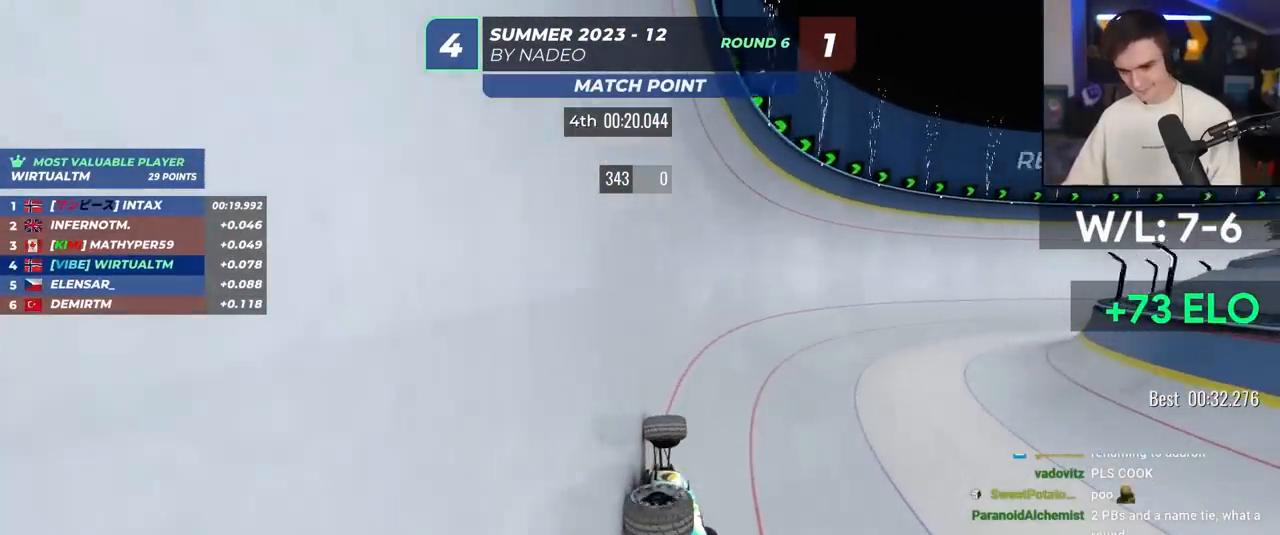
{"keys": ["right", "up"], "events": []}
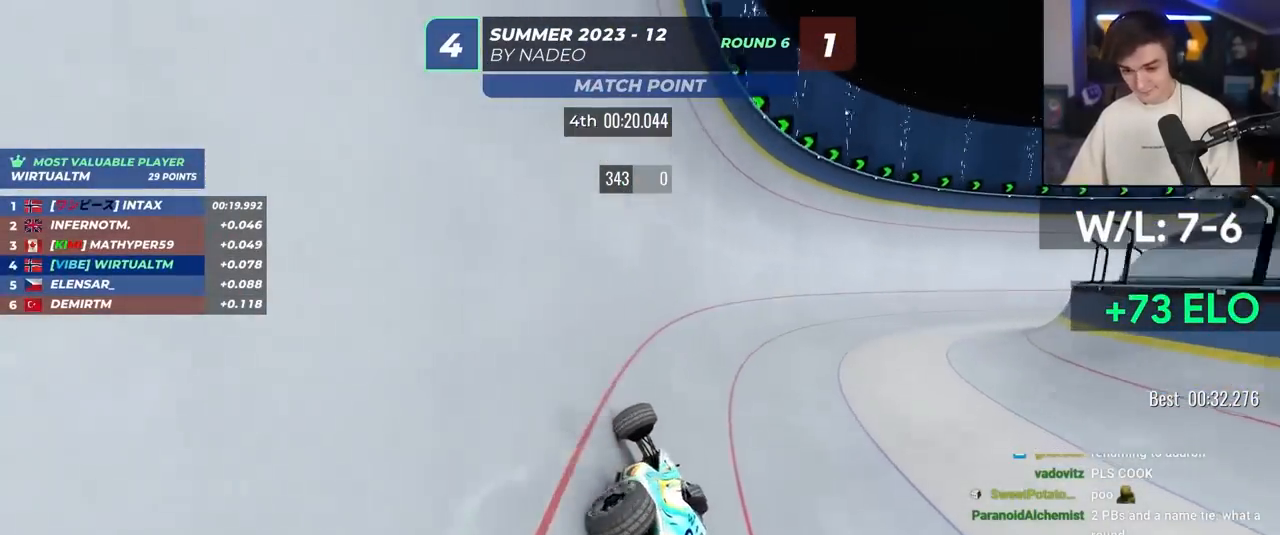
{"keys": ["right", "up"], "events": []}